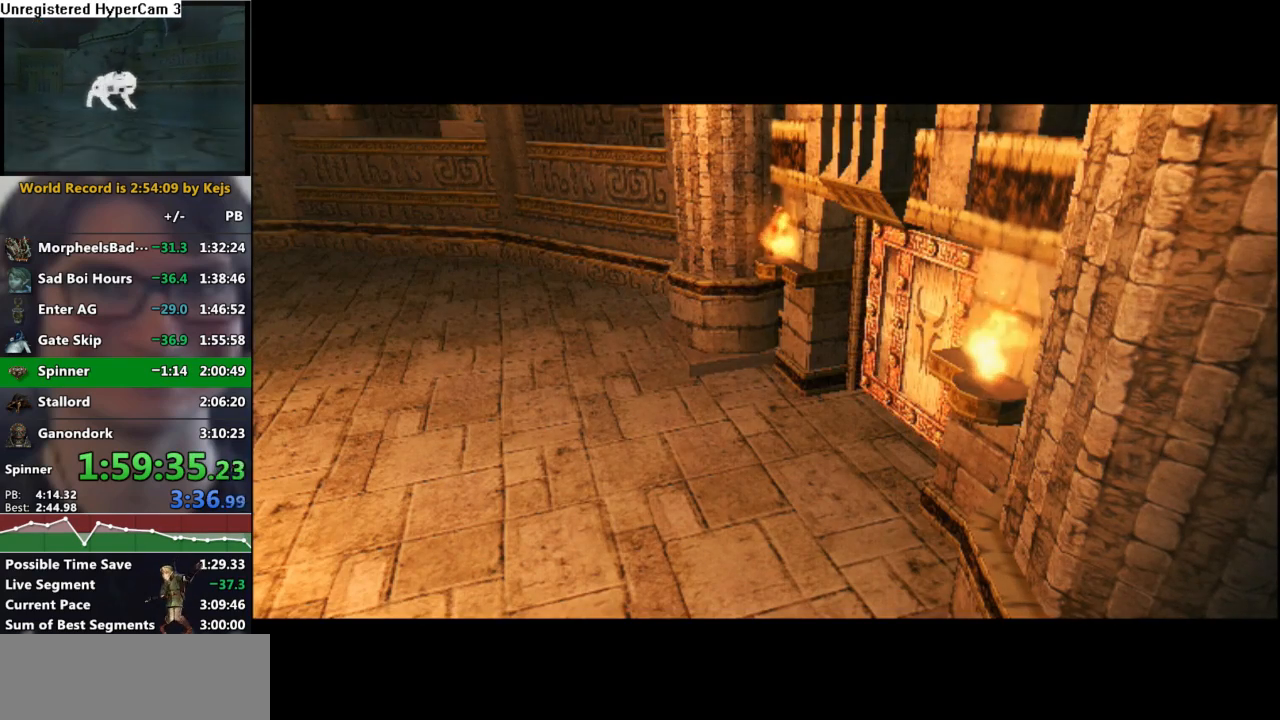
Gameplay with a controller (Nintendo layout); each line is a JSON object with the inputs held at the frame after it. "events" lists button and stick changes between this image and that frame as [ms after this image, input, new state], when the widget could be followed in between. Not read: L3 R3.
{"buttons": ["A"], "left_stick": "up-left", "right_stick": "center", "events": [[17, "left_stick", "up-left"], [467, "A", "down"]]}
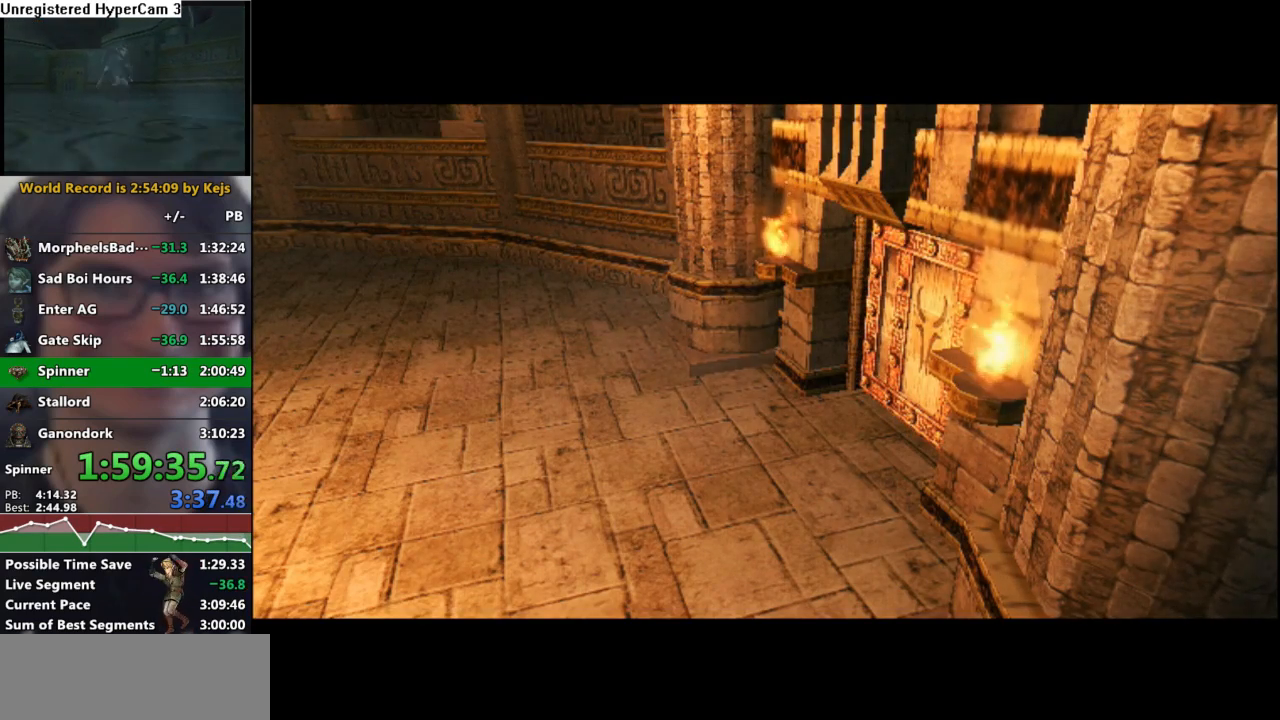
{"buttons": [], "left_stick": "up-left", "right_stick": "center", "events": [[50, "A", "up"], [133, "A", "down"], [200, "A", "up"], [283, "A", "down"], [333, "A", "up"], [417, "A", "down"], [467, "A", "up"]]}
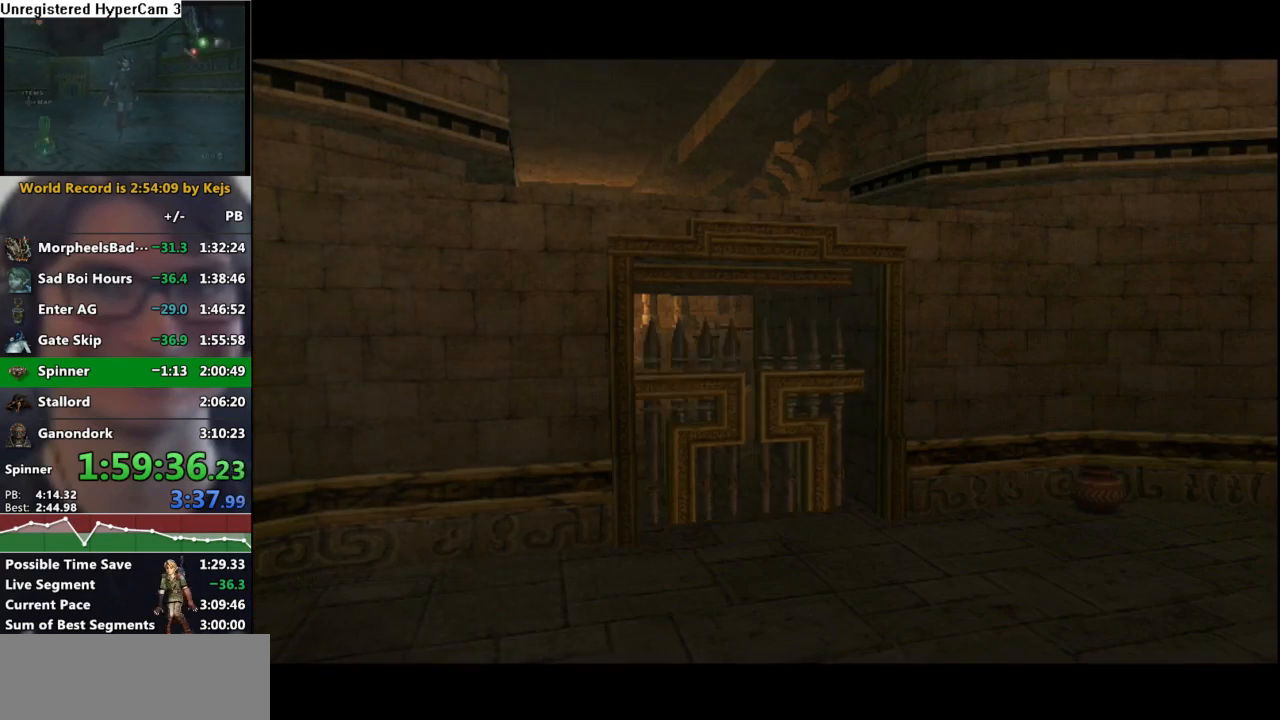
{"buttons": [], "left_stick": "up-left", "right_stick": "center", "events": [[33, "A", "down"], [117, "A", "up"], [183, "A", "down"], [267, "A", "up"], [350, "A", "down"], [417, "A", "up"]]}
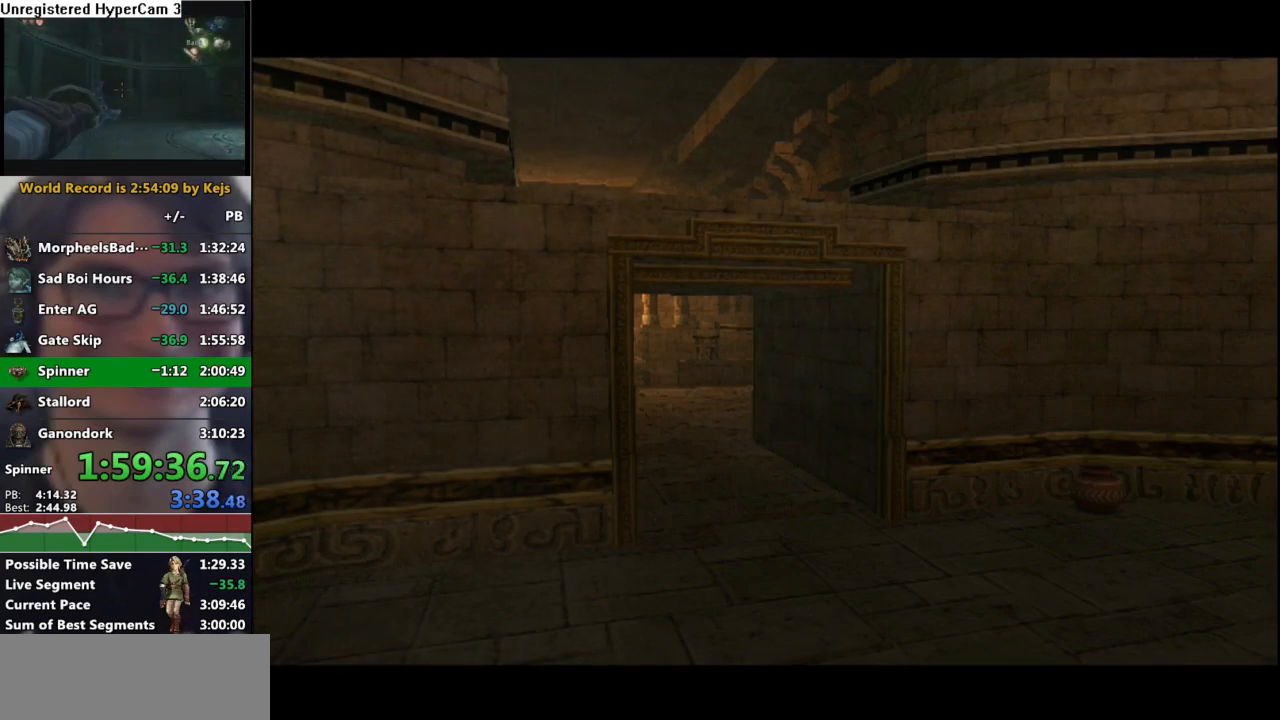
{"buttons": ["A"], "left_stick": "up-left", "right_stick": "center", "events": [[17, "A", "down"], [67, "A", "up"], [167, "A", "down"], [217, "A", "up"], [317, "A", "down"], [383, "A", "up"], [483, "A", "down"]]}
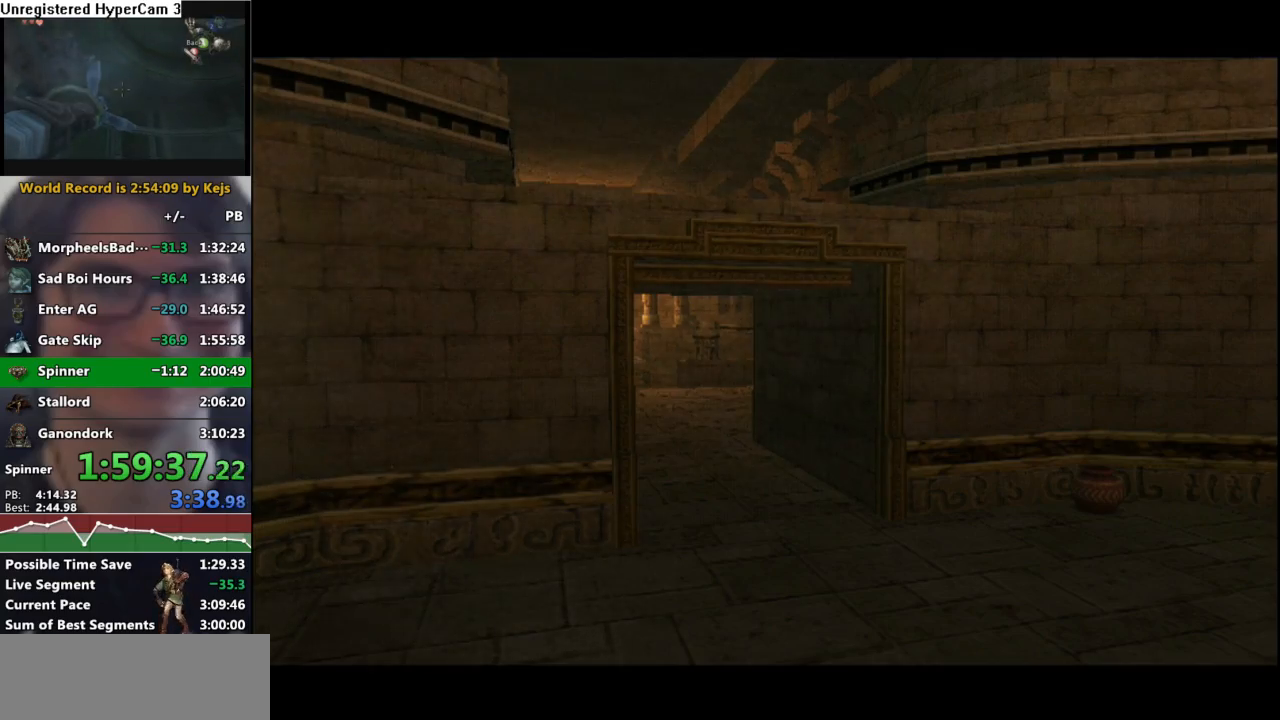
{"buttons": [], "left_stick": "up-left", "right_stick": "center", "events": [[33, "A", "up"], [117, "A", "down"], [183, "A", "up"], [283, "A", "down"], [350, "A", "up"], [417, "A", "down"], [500, "A", "up"]]}
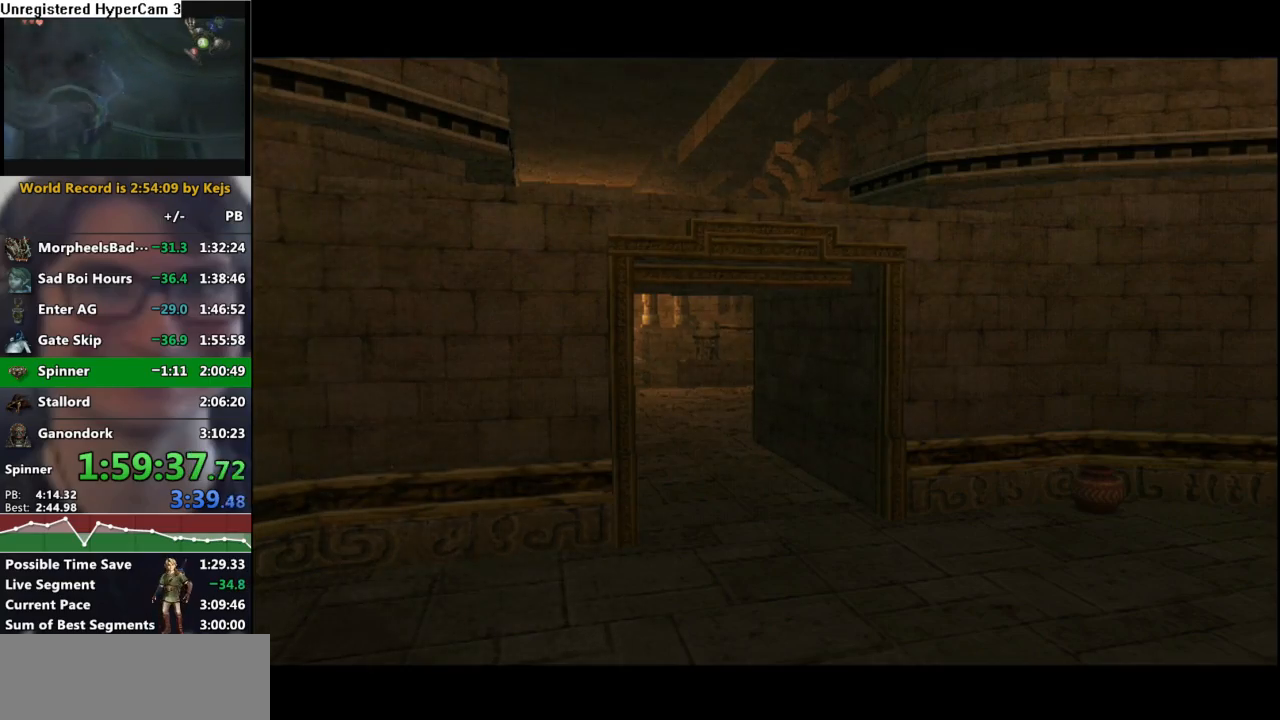
{"buttons": [], "left_stick": "up-left", "right_stick": "center", "events": [[100, "A", "down"], [150, "A", "up"], [250, "A", "down"], [317, "A", "up"], [383, "A", "down"], [467, "A", "up"]]}
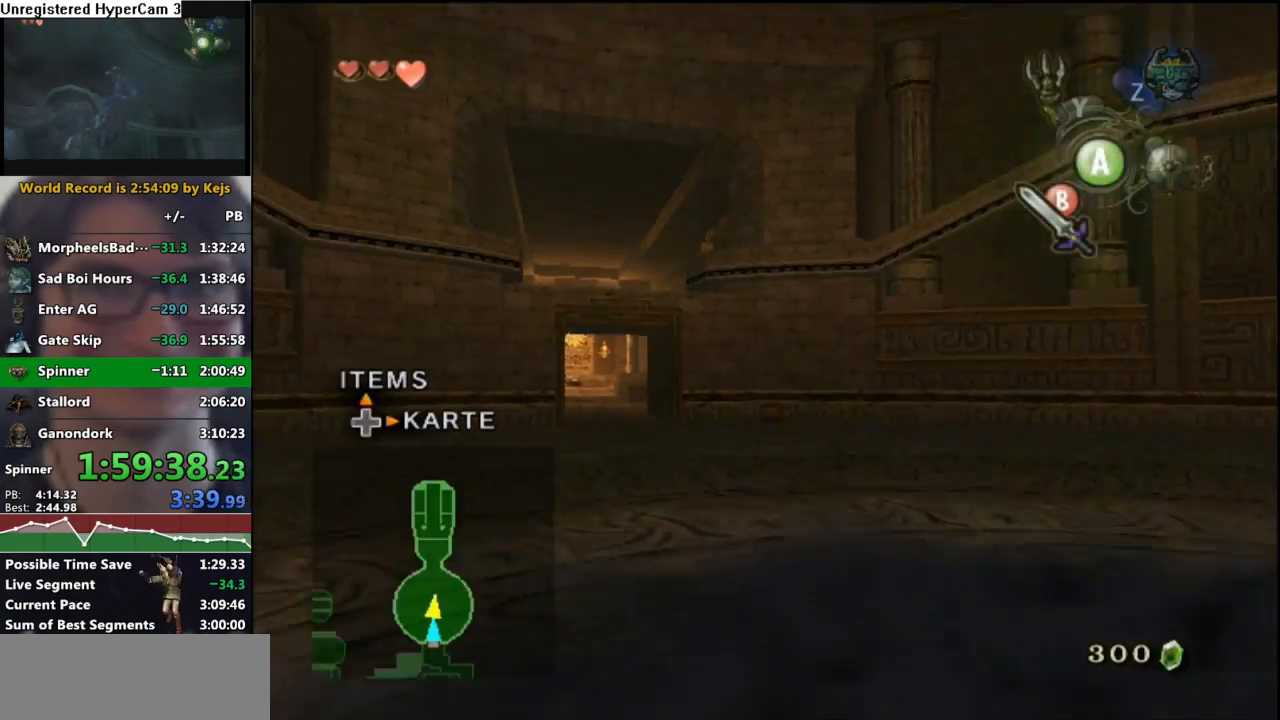
{"buttons": [], "left_stick": "up-left", "right_stick": "center", "events": [[67, "A", "down"], [117, "A", "up"], [217, "A", "down"], [300, "A", "up"], [367, "A", "down"], [450, "A", "up"]]}
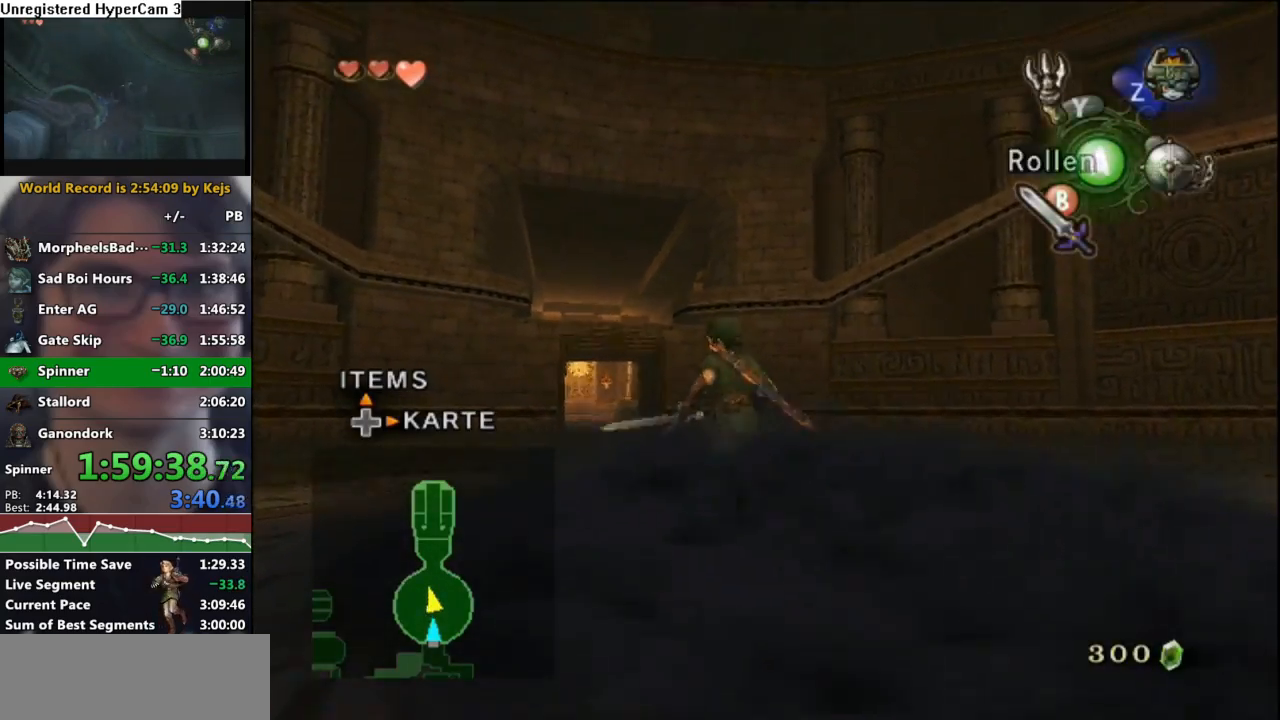
{"buttons": [], "left_stick": "up", "right_stick": "center", "events": [[17, "A", "down"], [33, "left_stick", "up"], [100, "A", "up"]]}
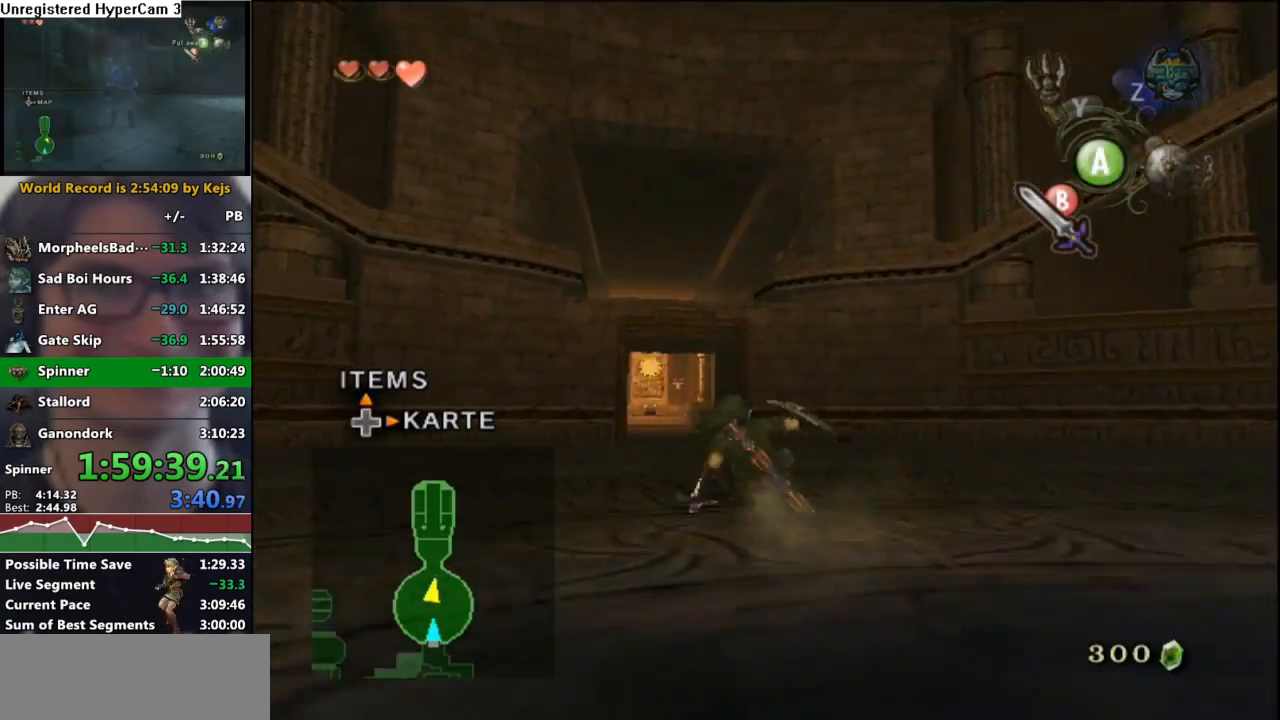
{"buttons": [], "left_stick": "down-left", "right_stick": "left", "events": [[83, "A", "down"], [133, "A", "up"], [167, "left_stick", "up-left"], [267, "right_stick", "left"], [400, "left_stick", "down-left"]]}
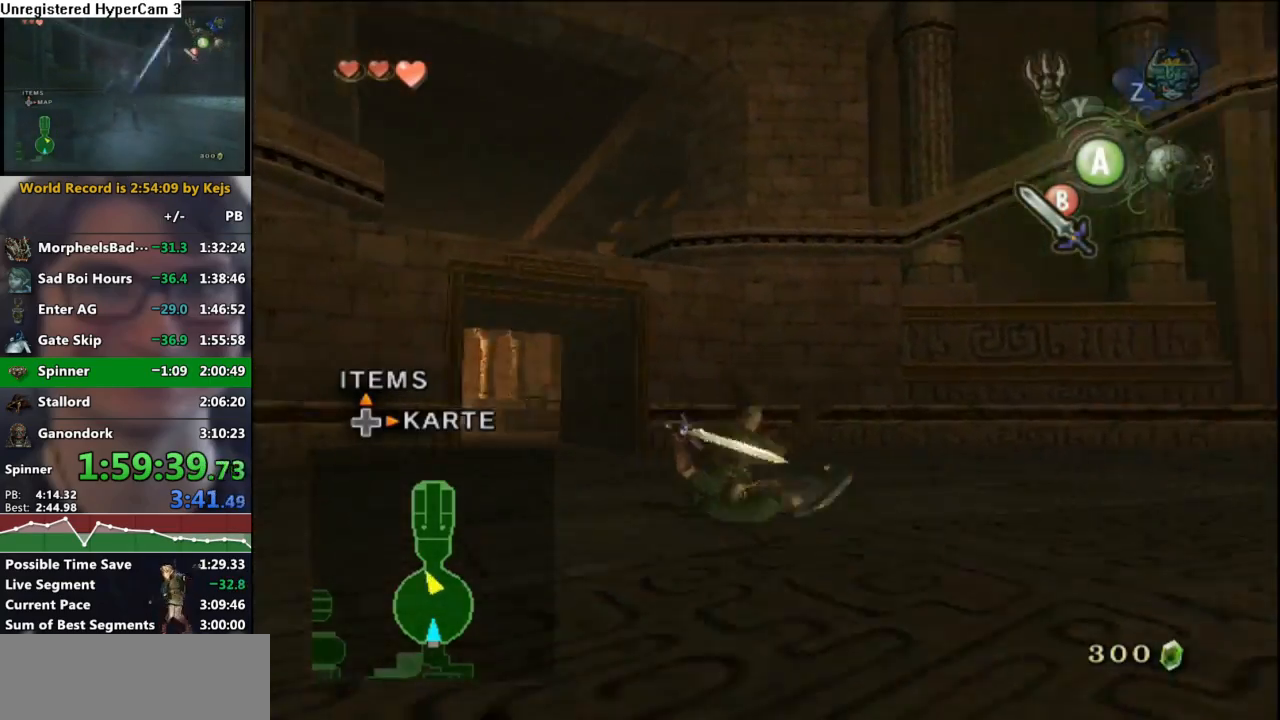
{"buttons": [], "left_stick": "up-left", "right_stick": "left", "events": [[33, "left_stick", "up-left"], [217, "left_stick", "left"], [433, "left_stick", "up-left"]]}
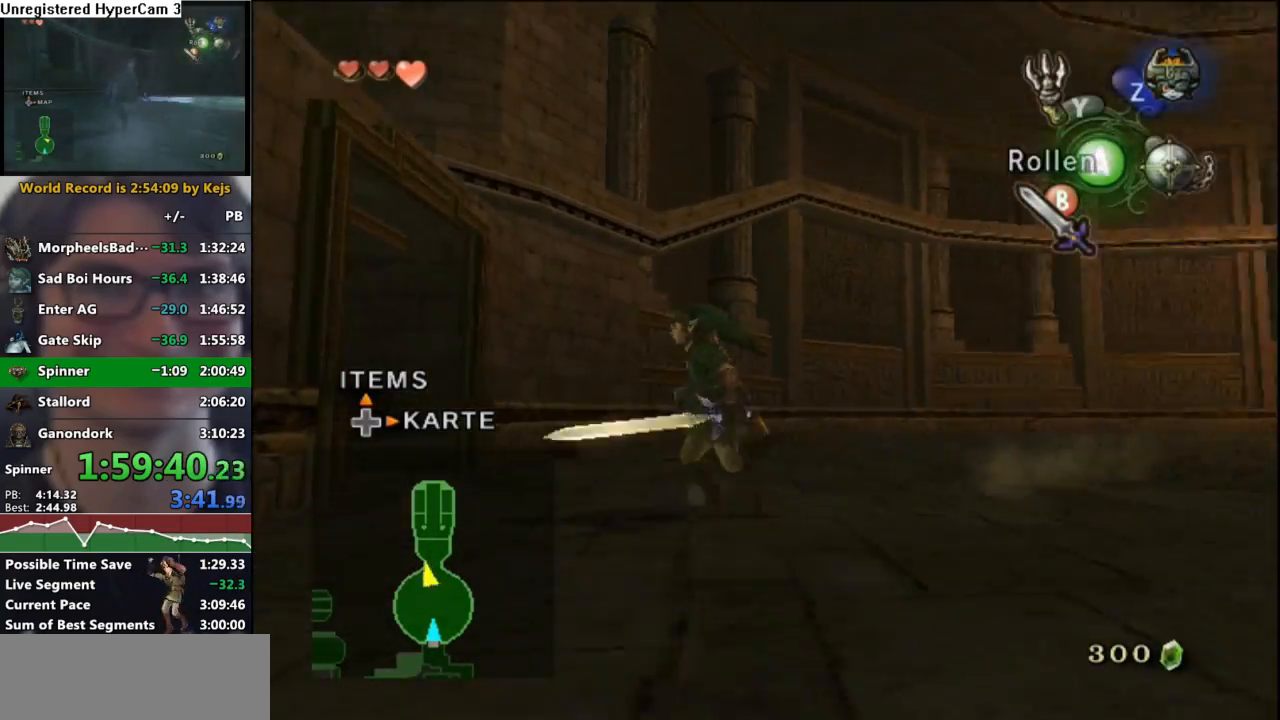
{"buttons": [], "left_stick": "down-left", "right_stick": "center", "events": [[300, "left_stick", "down-left"], [300, "right_stick", "center"]]}
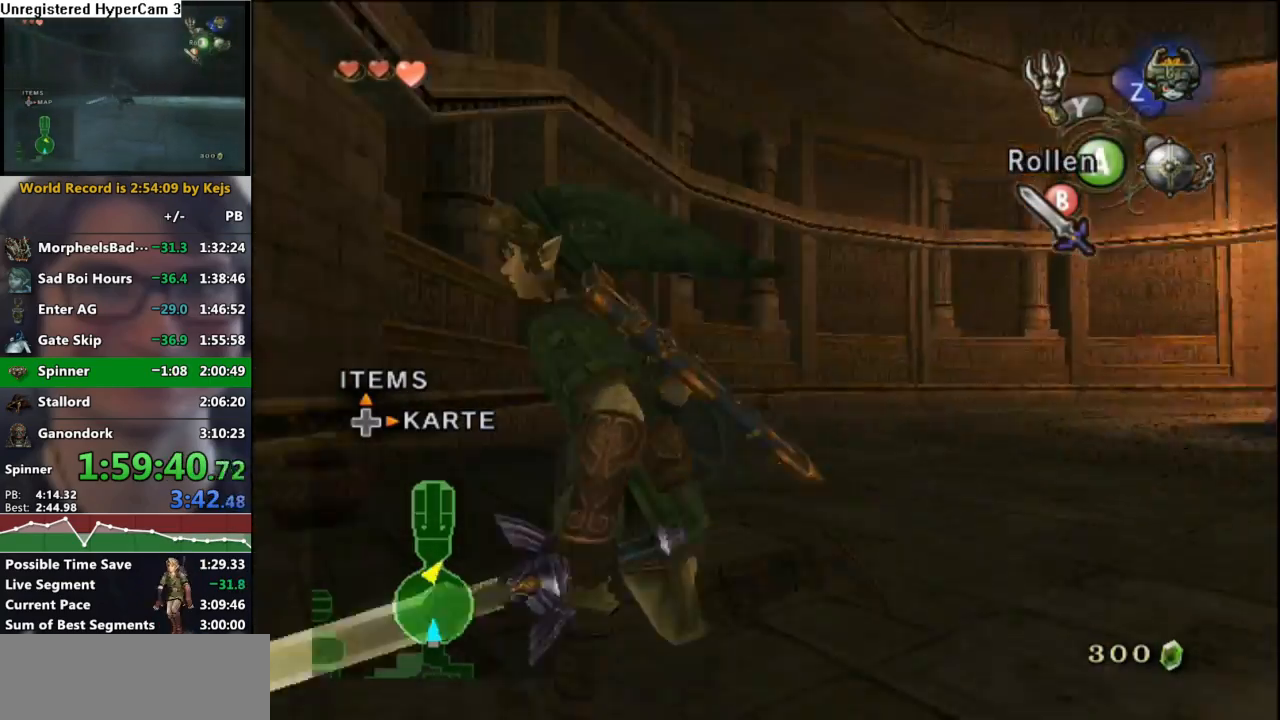
{"buttons": [], "left_stick": "center", "right_stick": "center", "events": [[150, "left_stick", "center"], [150, "right_stick", "left"], [500, "right_stick", "center"]]}
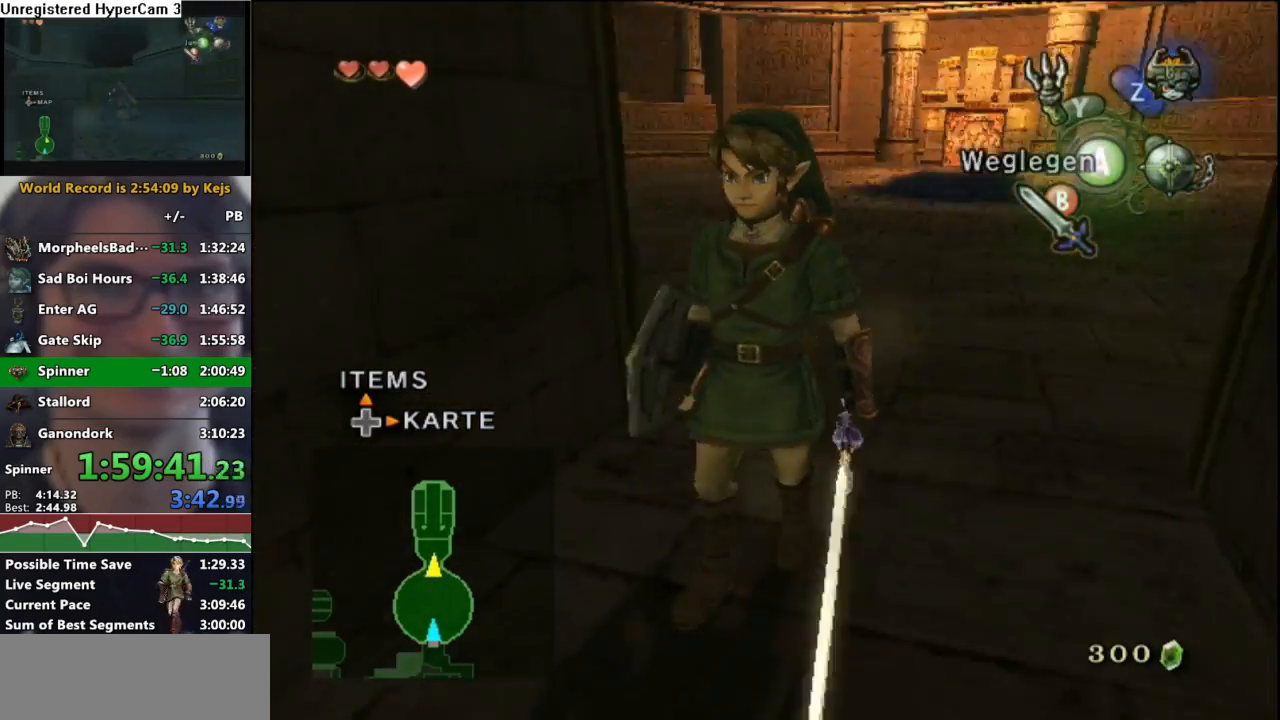
{"buttons": [], "left_stick": "down", "right_stick": "center", "events": [[250, "left_stick", "down"]]}
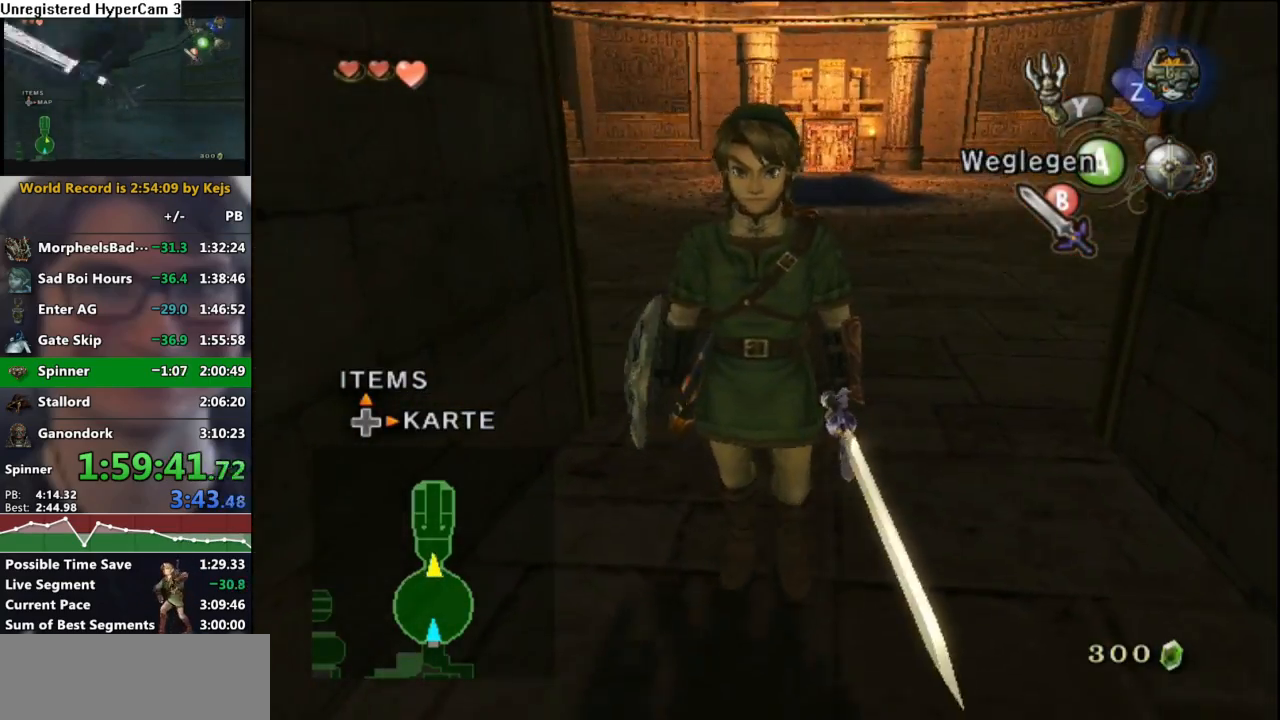
{"buttons": [], "left_stick": "down", "right_stick": "center", "events": [[383, "A", "down"], [450, "A", "up"]]}
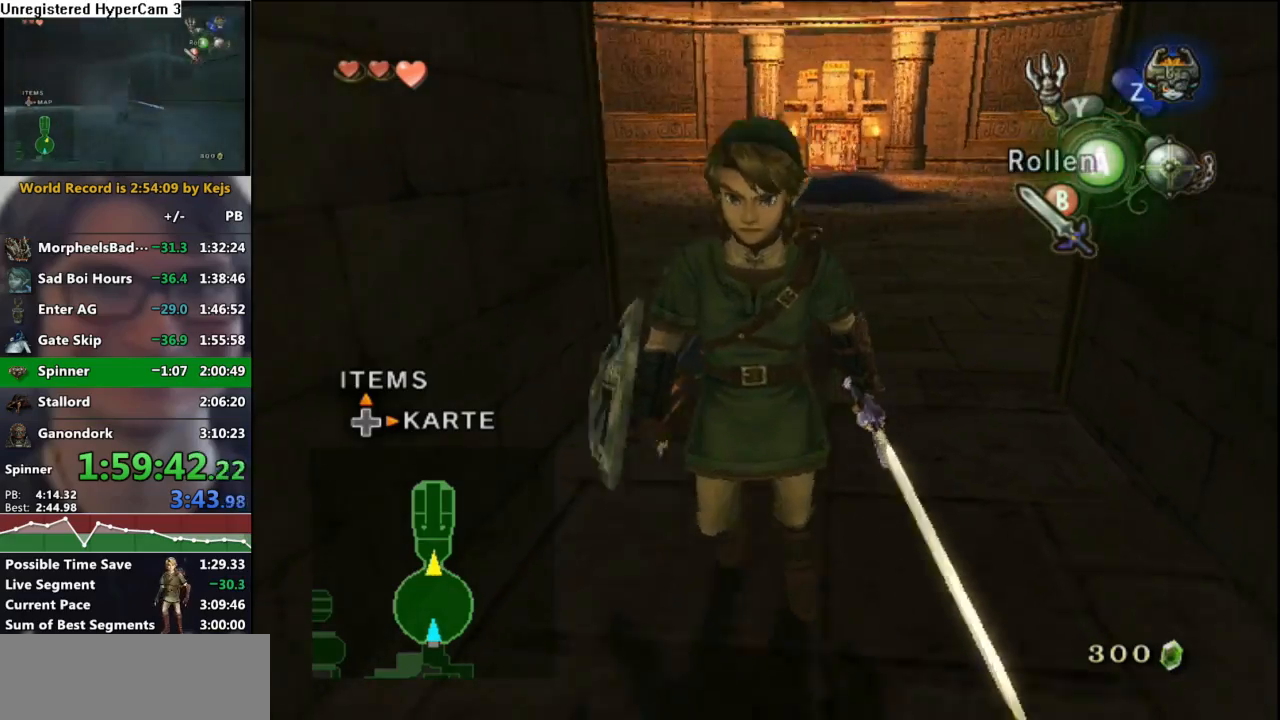
{"buttons": [], "left_stick": "up-left", "right_stick": "right", "events": [[117, "left_stick", "down-left"], [117, "right_stick", "right"], [233, "left_stick", "left"], [417, "left_stick", "up-left"]]}
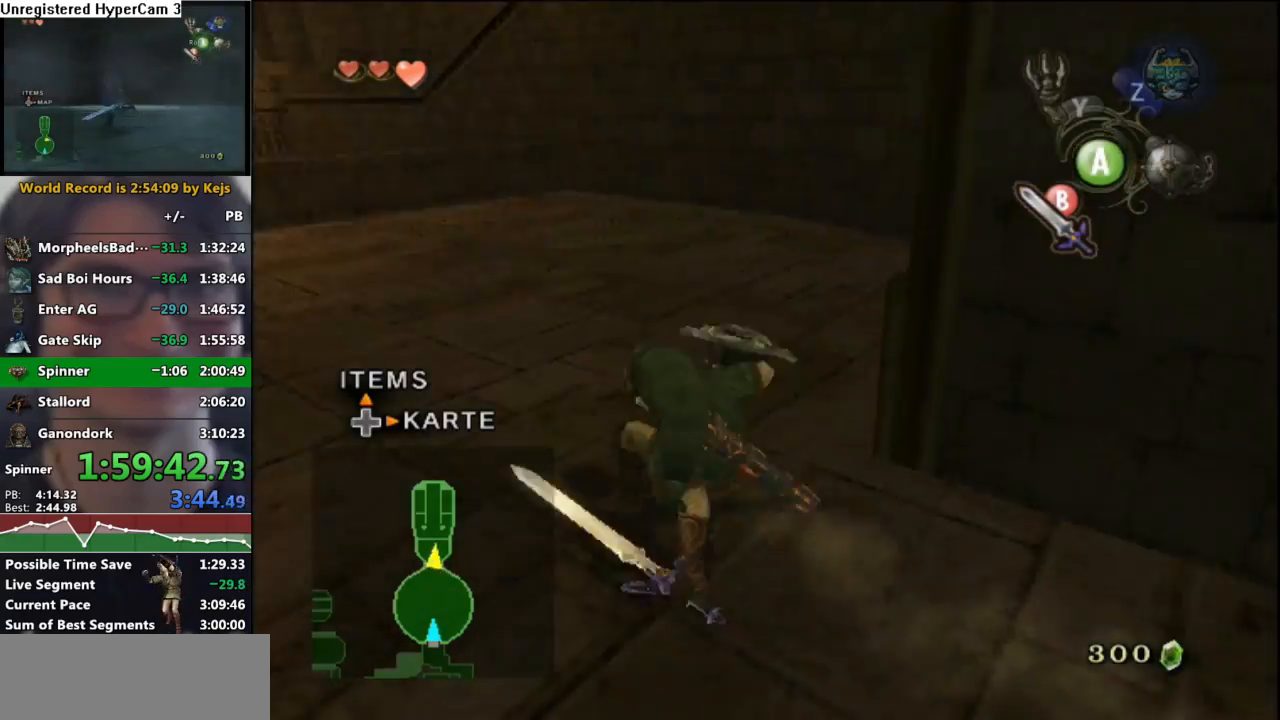
{"buttons": [], "left_stick": "up", "right_stick": "center", "events": [[50, "right_stick", "center"], [100, "A", "down"], [200, "A", "up"], [283, "left_stick", "up"]]}
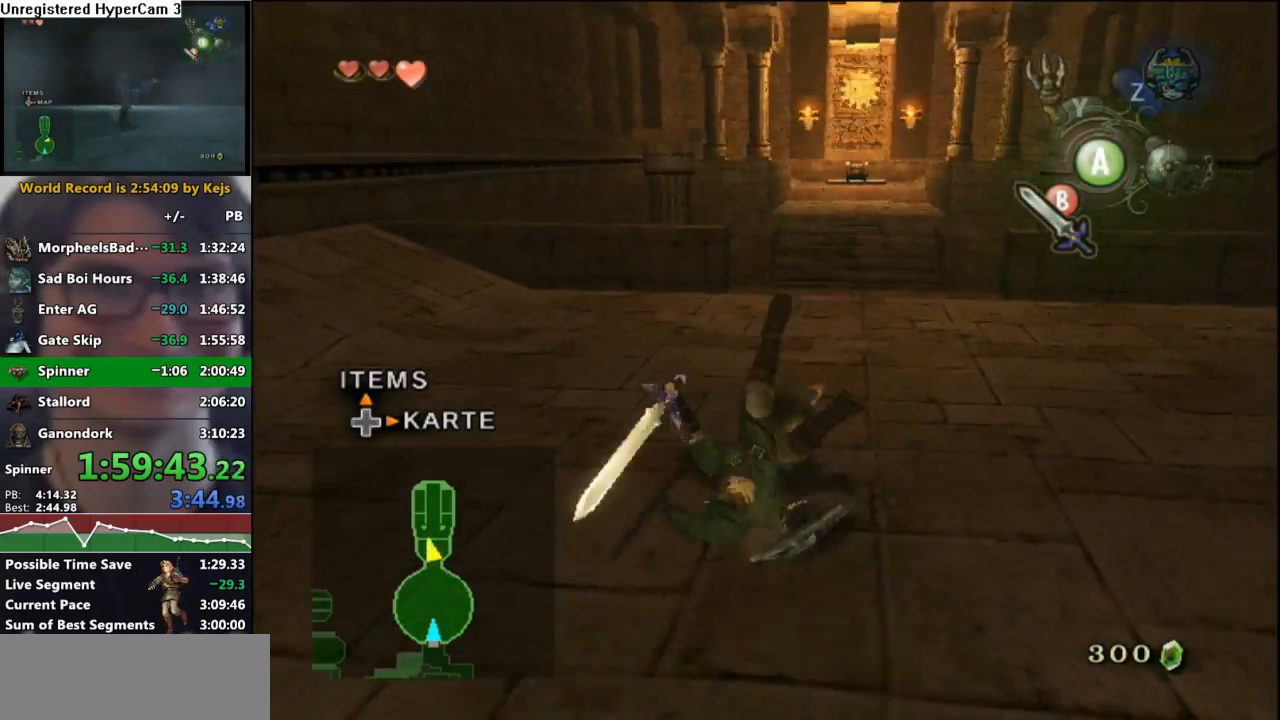
{"buttons": [], "left_stick": "up", "right_stick": "center", "events": [[267, "A", "down"], [333, "A", "up"], [433, "A", "down"], [483, "A", "up"]]}
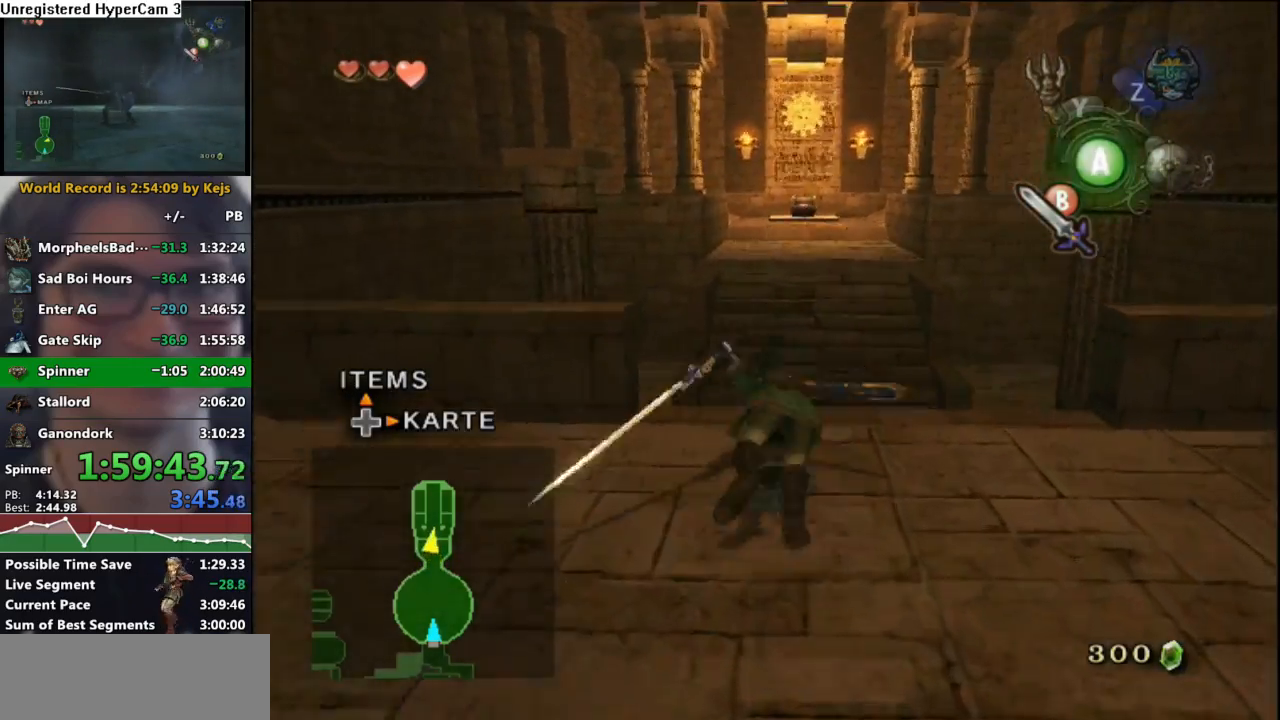
{"buttons": [], "left_stick": "up", "right_stick": "center", "events": [[67, "A", "down"], [150, "A", "up"], [217, "A", "down"], [283, "A", "up"], [383, "A", "down"], [433, "A", "up"]]}
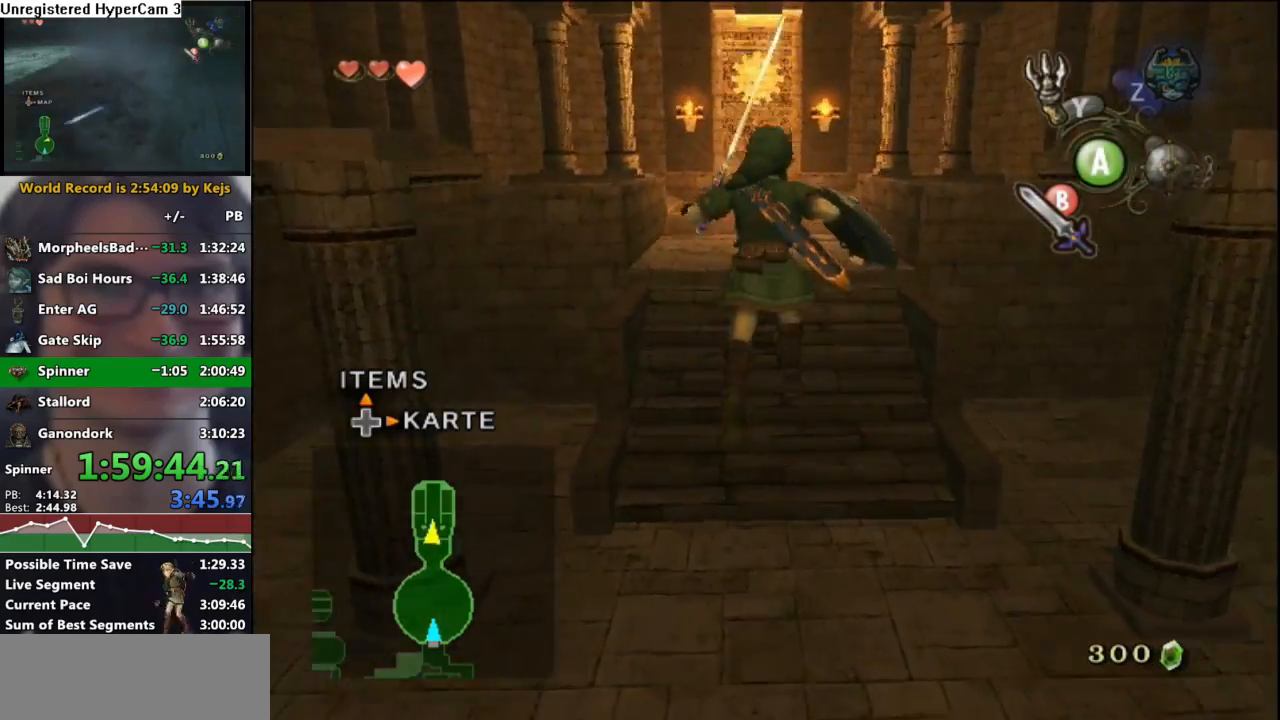
{"buttons": ["A"], "left_stick": "up", "right_stick": "center", "events": [[33, "A", "down"], [83, "A", "up"], [167, "A", "down"], [233, "A", "up"], [317, "A", "down"], [383, "A", "up"], [450, "A", "down"]]}
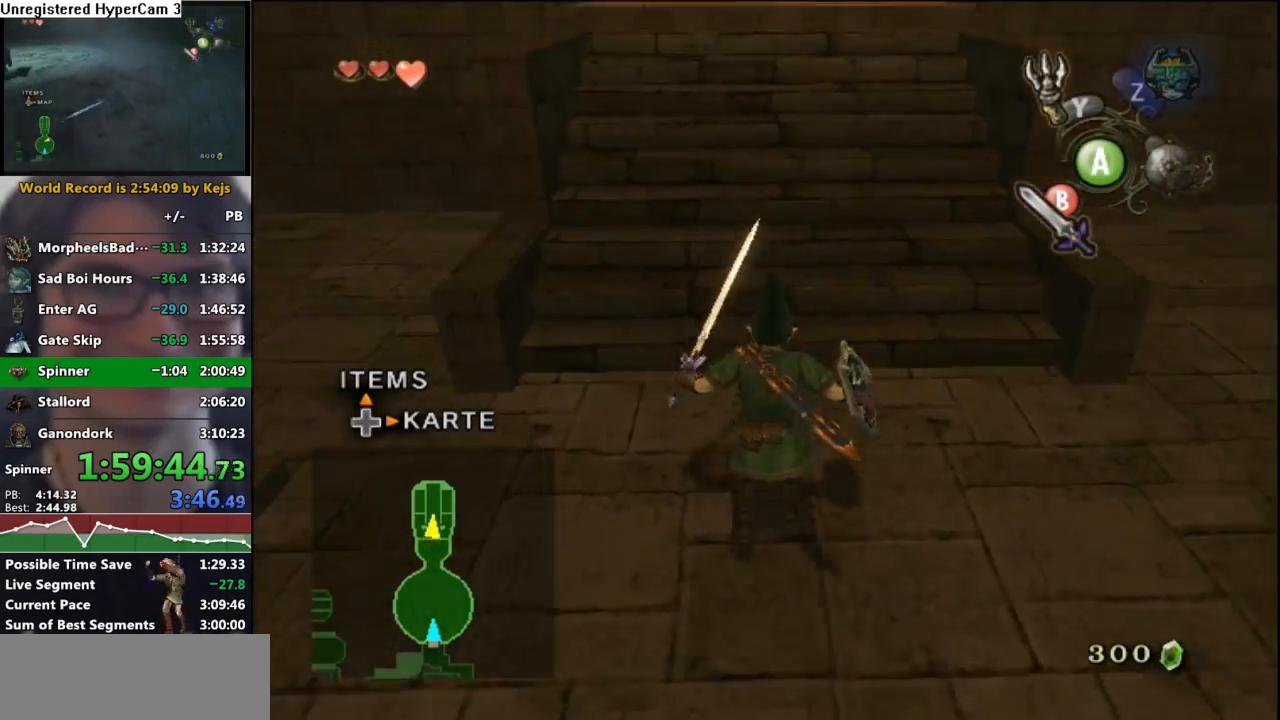
{"buttons": [], "left_stick": "up", "right_stick": "center", "events": [[17, "A", "up"], [83, "A", "down"], [150, "A", "up"], [200, "A", "down"], [267, "A", "up"]]}
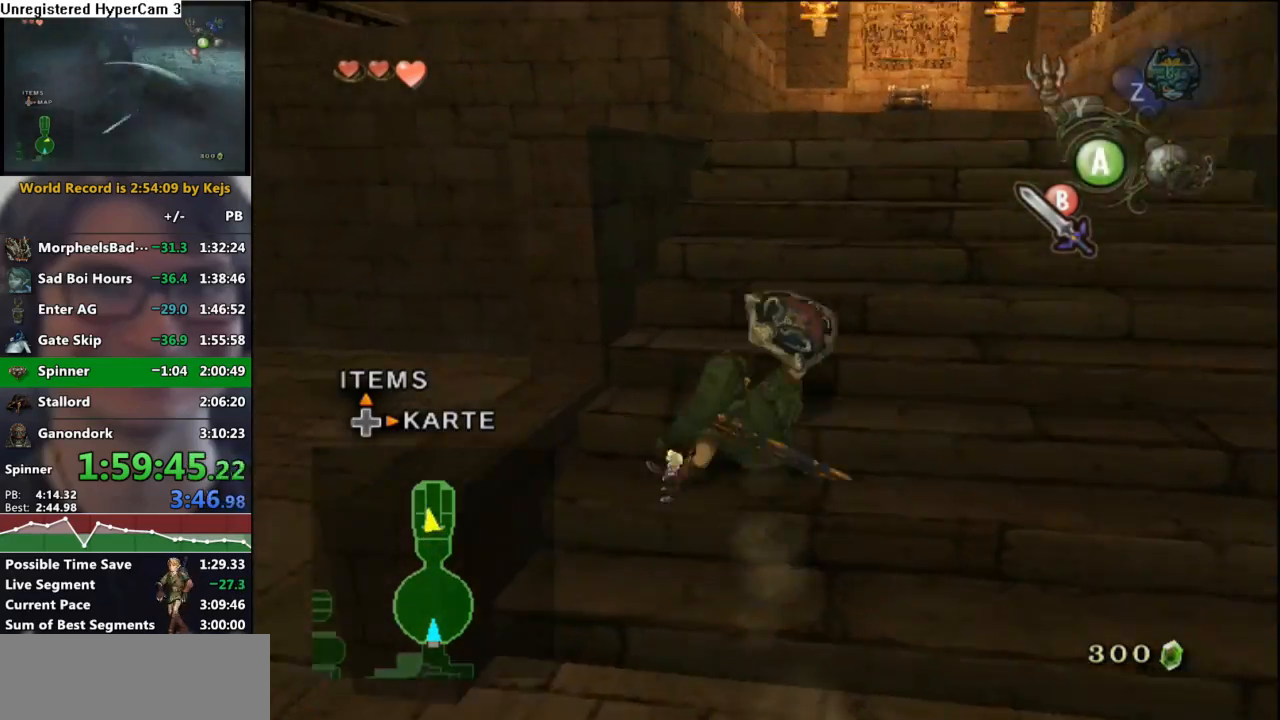
{"buttons": [], "left_stick": "up", "right_stick": "center", "events": [[133, "A", "down"], [233, "A", "up"]]}
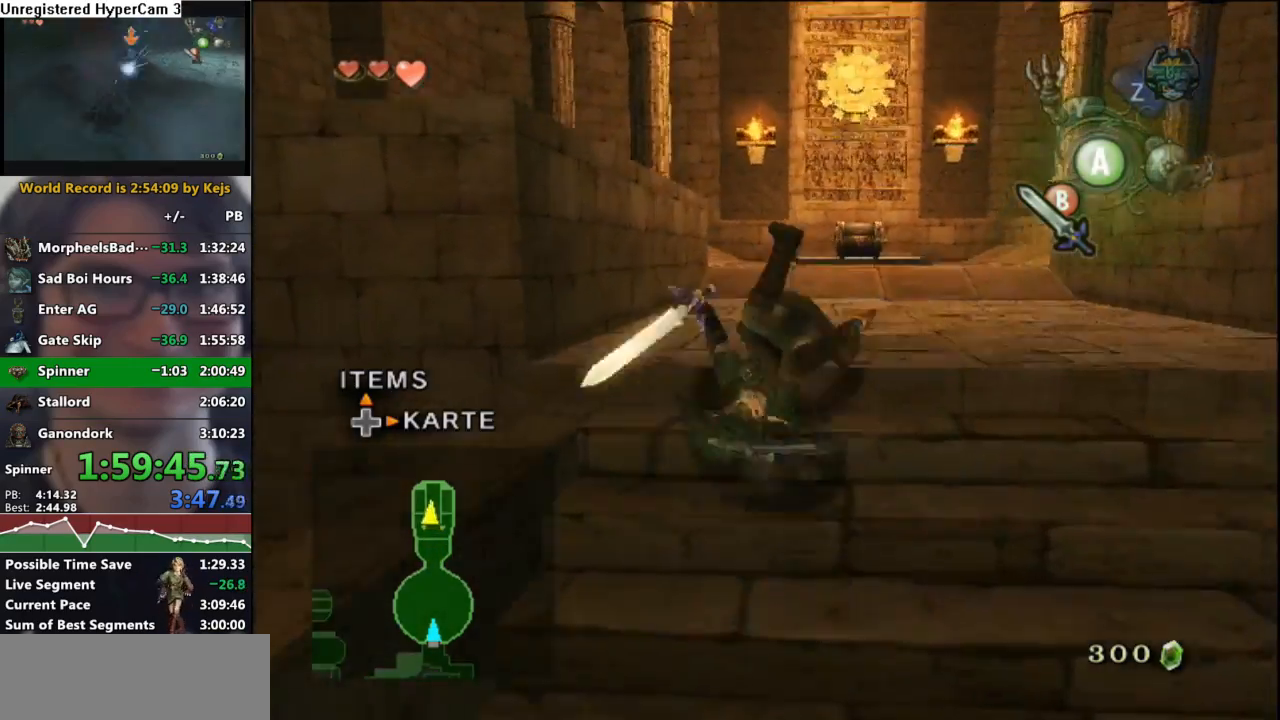
{"buttons": [], "left_stick": "up", "right_stick": "center", "events": [[300, "A", "down"], [383, "A", "up"], [450, "A", "down"], [500, "A", "up"]]}
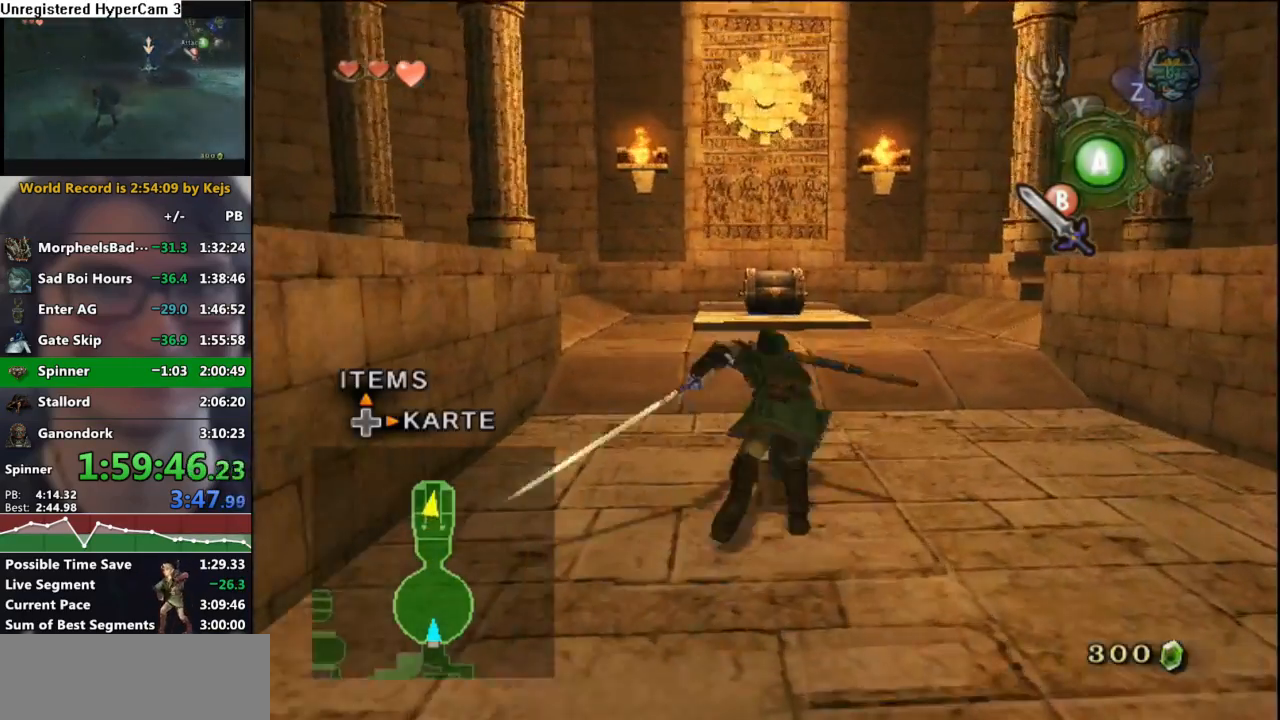
{"buttons": [], "left_stick": "up", "right_stick": "center", "events": [[100, "A", "down"], [167, "A", "up"]]}
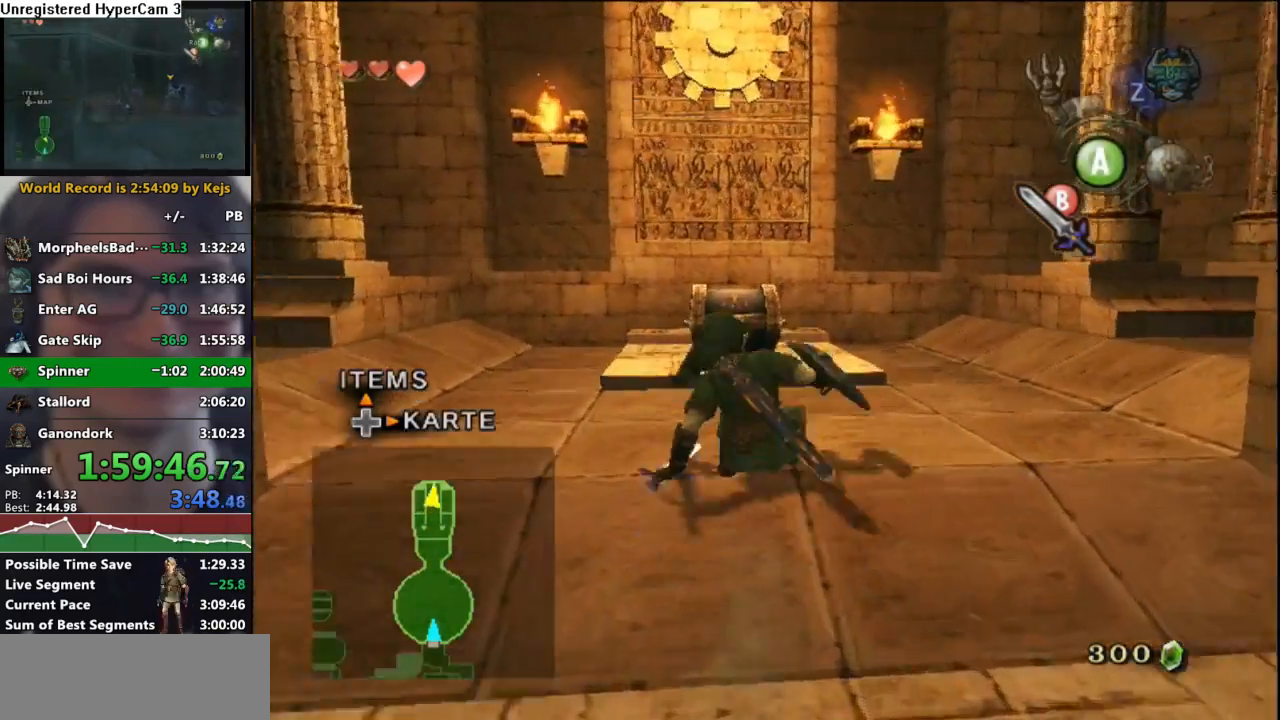
{"buttons": [], "left_stick": "up", "right_stick": "center", "events": []}
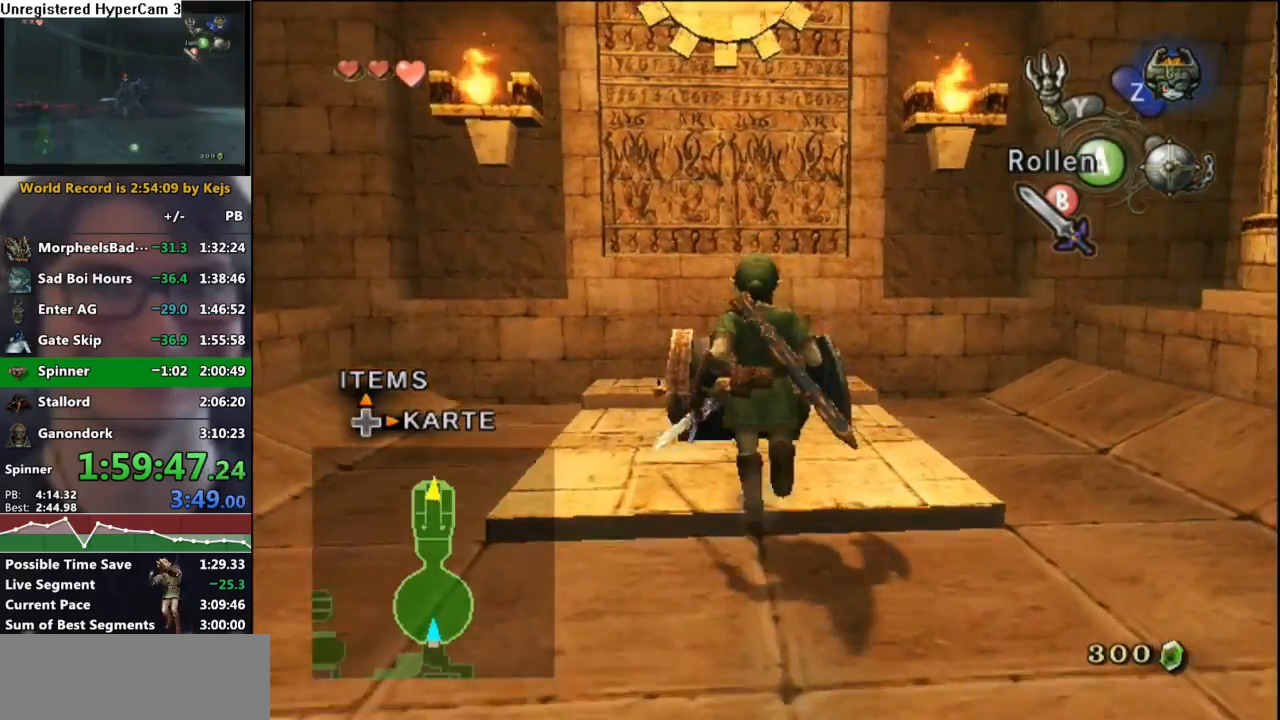
{"buttons": ["A"], "left_stick": "center", "right_stick": "center", "events": [[67, "left_stick", "center"], [83, "A", "down"], [133, "A", "up"], [233, "A", "down"], [267, "A", "up"], [350, "A", "down"], [417, "A", "up"], [483, "A", "down"]]}
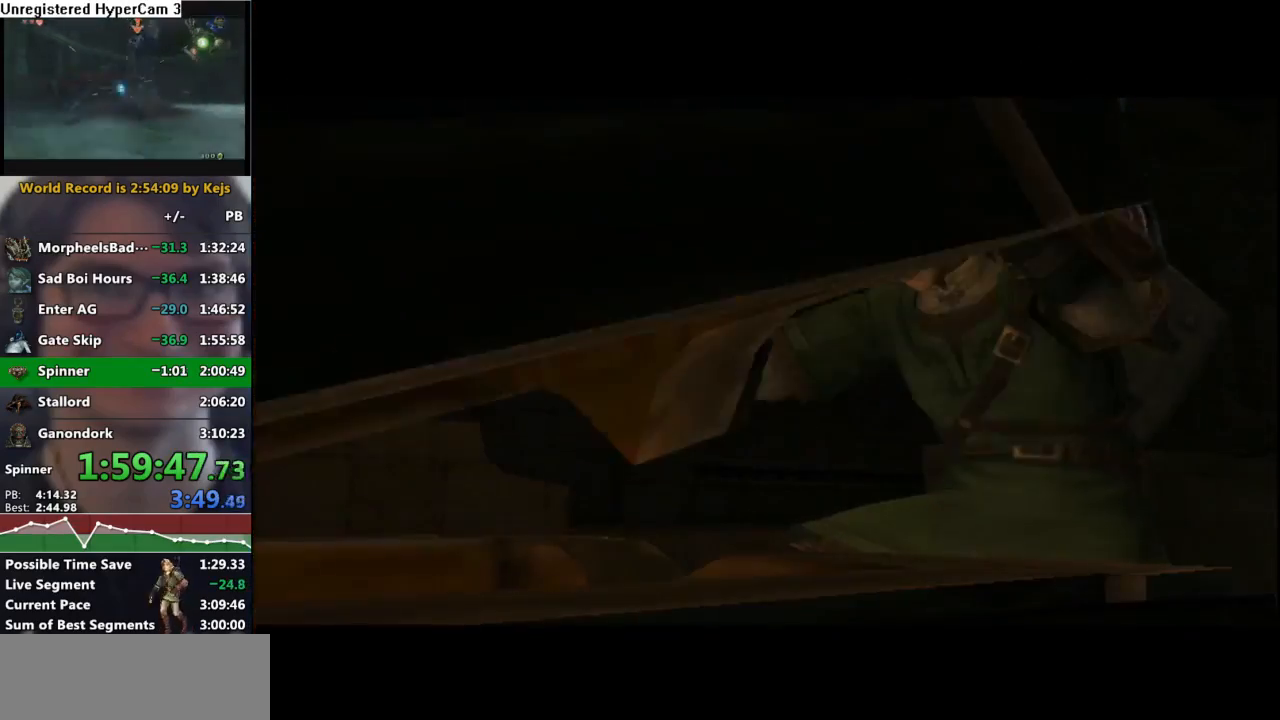
{"buttons": [], "left_stick": "center", "right_stick": "center", "events": [[33, "A", "up"], [33, "B", "down"], [117, "A", "down"], [117, "B", "up"], [167, "B", "down"], [233, "A", "up"], [400, "B", "up"]]}
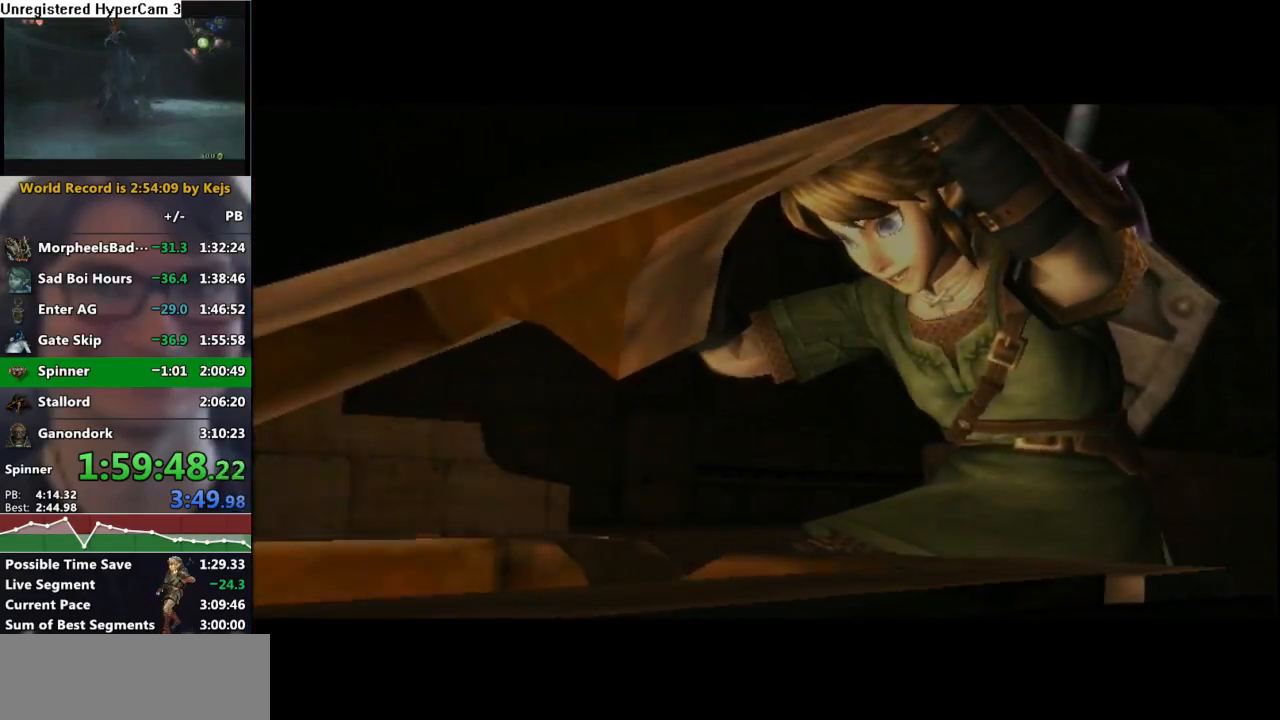
{"buttons": [], "left_stick": "center", "right_stick": "center", "events": []}
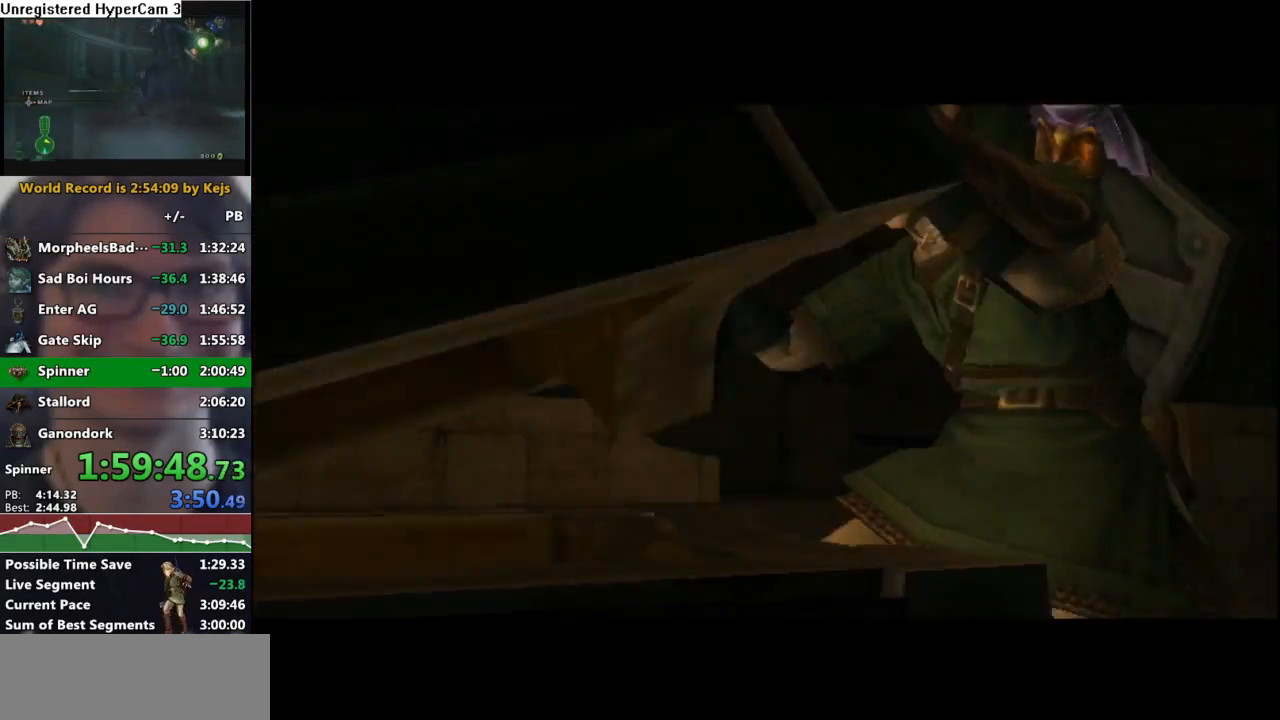
{"buttons": [], "left_stick": "center", "right_stick": "center", "events": []}